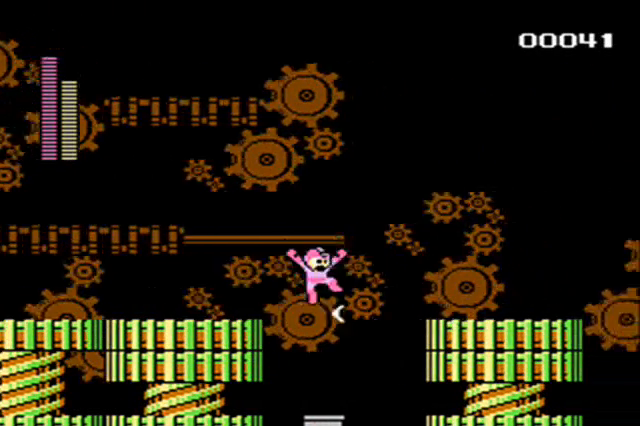
Gameplay with a controller (Nintendo layout); each line is a JSON object with the inputs held at the frame after it. "events" lists button and stick changes between this image and that frame as [ms after this image, input, new state], when the widget could be followed in between. Not read: L3 R3.
{"buttons": ["A", "DPAD_RIGHT"], "events": [[133, "DPAD_RIGHT", "down"], [300, "A", "down"]]}
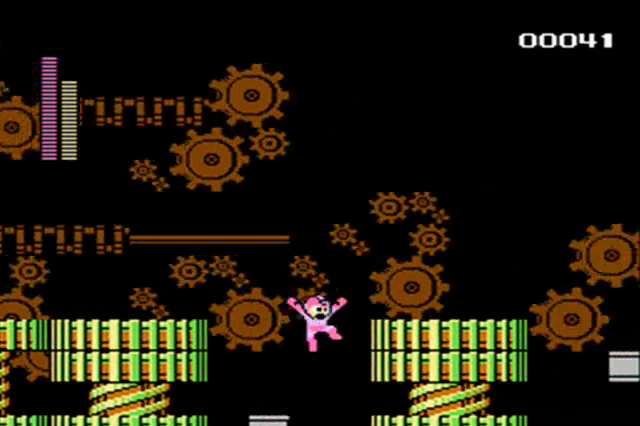
{"buttons": ["DPAD_RIGHT"], "events": [[300, "A", "up"]]}
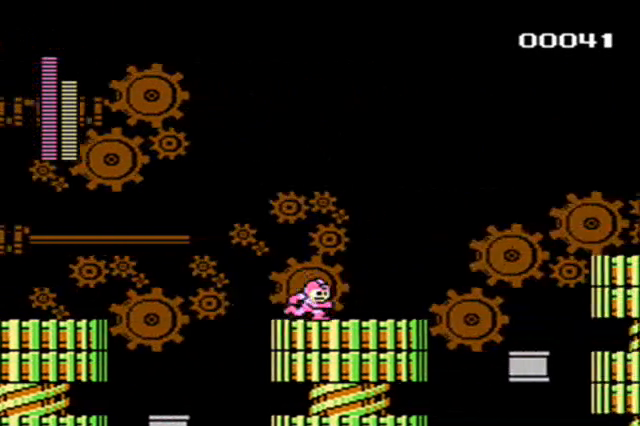
{"buttons": [], "events": [[433, "DPAD_RIGHT", "up"]]}
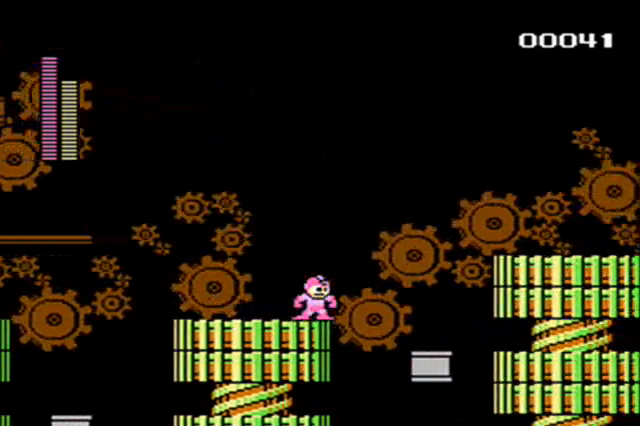
{"buttons": ["A", "DPAD_RIGHT"], "events": [[467, "DPAD_RIGHT", "down"], [500, "A", "down"]]}
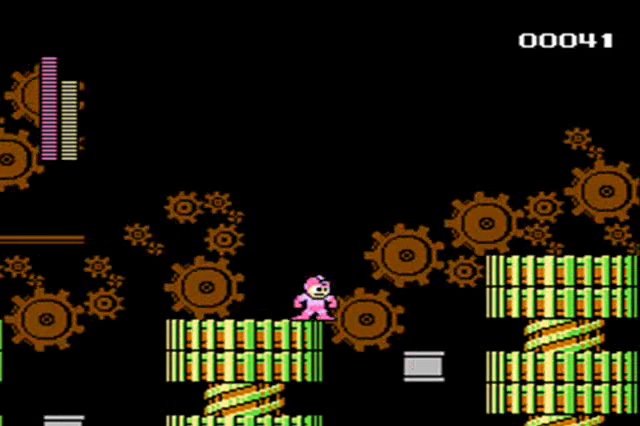
{"buttons": ["B", "DPAD_RIGHT"], "events": [[133, "B", "down"], [167, "A", "up"], [167, "B", "up"], [267, "B", "down"], [300, "B", "up"], [333, "B", "down"], [400, "B", "up"], [467, "B", "down"]]}
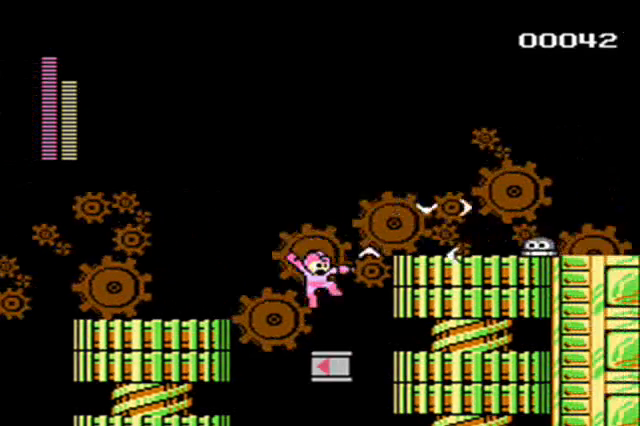
{"buttons": ["B"], "events": [[33, "B", "up"], [100, "DPAD_RIGHT", "up"], [167, "A", "down"], [333, "B", "down"], [367, "A", "up"], [400, "B", "up"], [467, "B", "down"]]}
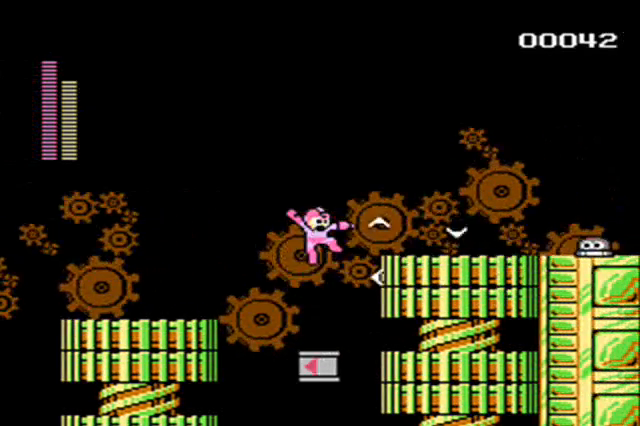
{"buttons": ["A"], "events": [[133, "B", "up"], [400, "A", "down"]]}
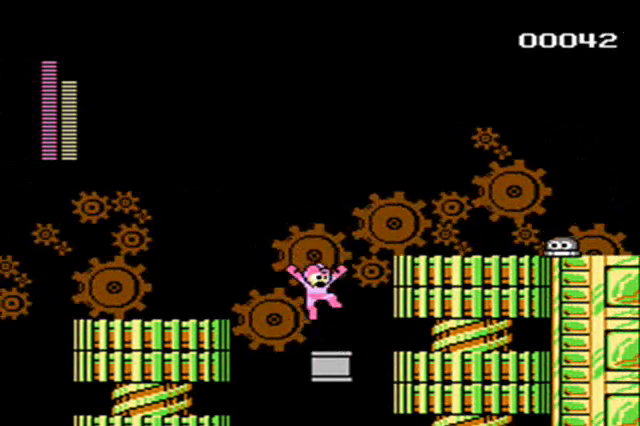
{"buttons": [], "events": [[67, "B", "down"], [67, "DPAD_RIGHT", "down"], [100, "A", "up"], [100, "B", "up"], [167, "B", "down"], [167, "DPAD_RIGHT", "up"], [233, "B", "up"], [267, "B", "down"], [400, "B", "up"]]}
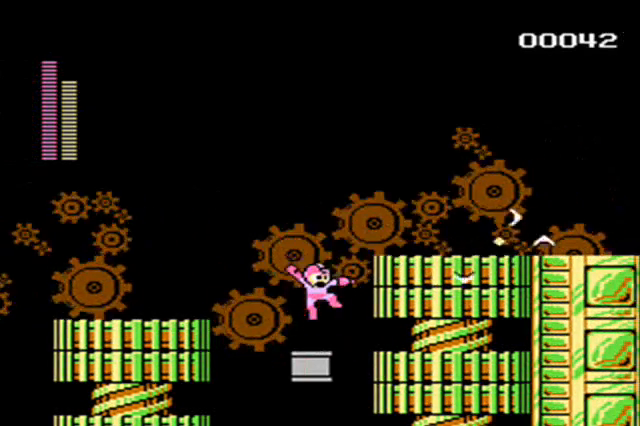
{"buttons": ["A", "DPAD_RIGHT"], "events": [[167, "DPAD_RIGHT", "down"], [200, "A", "down"]]}
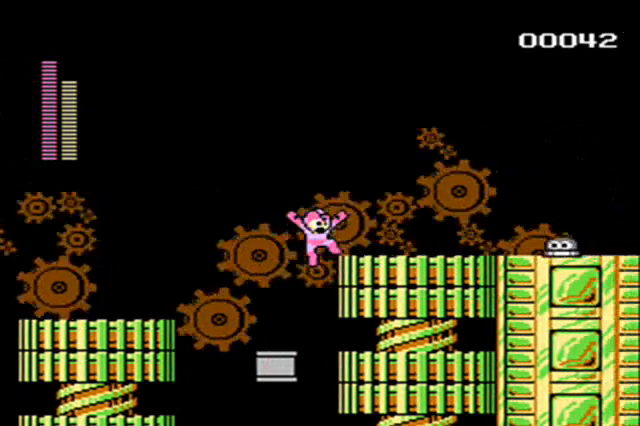
{"buttons": ["A", "B"], "events": [[167, "A", "up"], [233, "B", "down"], [233, "DPAD_RIGHT", "up"], [300, "B", "up"], [333, "B", "down"], [400, "B", "up"], [433, "B", "down"], [467, "A", "down"]]}
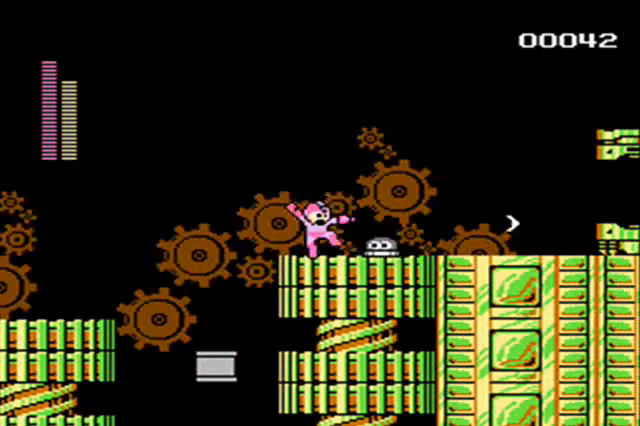
{"buttons": ["A", "DPAD_RIGHT"], "events": [[33, "B", "up"], [33, "DPAD_RIGHT", "down"]]}
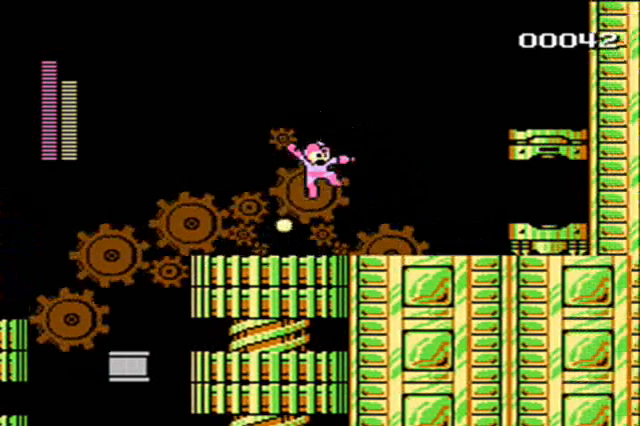
{"buttons": ["DPAD_LEFT"], "events": [[33, "A", "up"], [300, "DPAD_RIGHT", "up"], [400, "DPAD_LEFT", "down"]]}
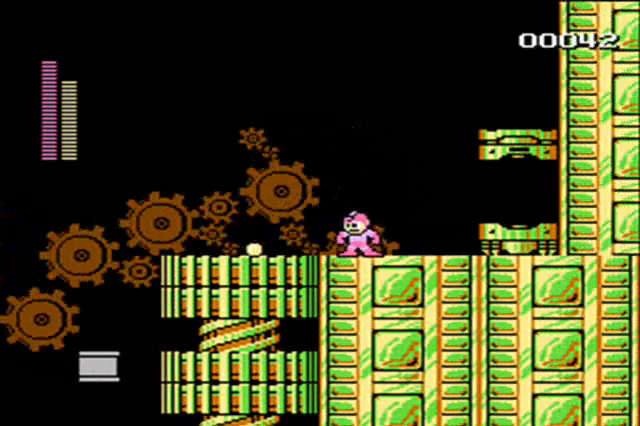
{"buttons": [], "events": [[433, "DPAD_LEFT", "up"]]}
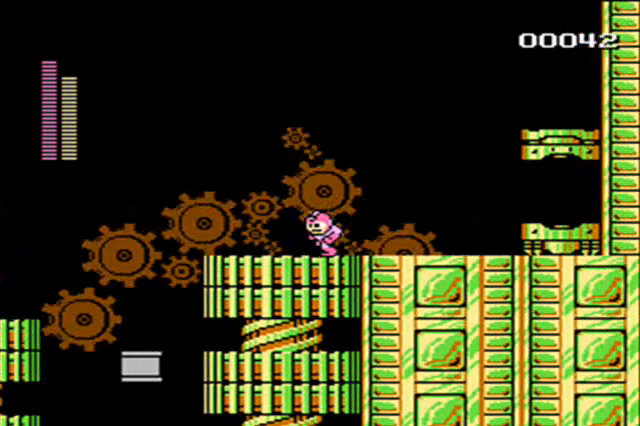
{"buttons": [], "events": [[33, "DPAD_RIGHT", "down"], [300, "START", "down"], [433, "START", "up"], [500, "DPAD_RIGHT", "up"]]}
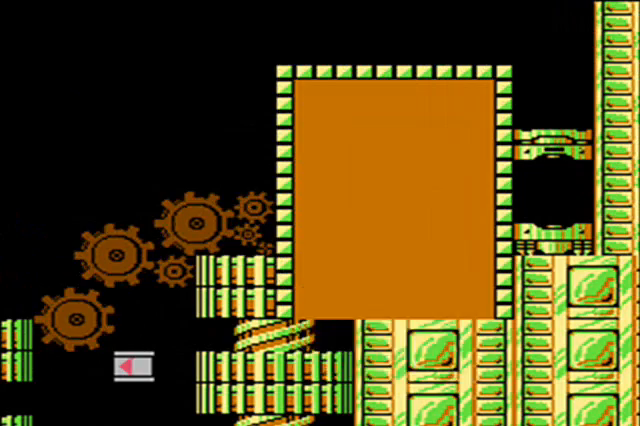
{"buttons": ["DPAD_UP"], "events": [[200, "DPAD_UP", "down"], [233, "DPAD_UP", "up"], [333, "DPAD_UP", "down"], [400, "DPAD_UP", "up"], [467, "DPAD_UP", "down"]]}
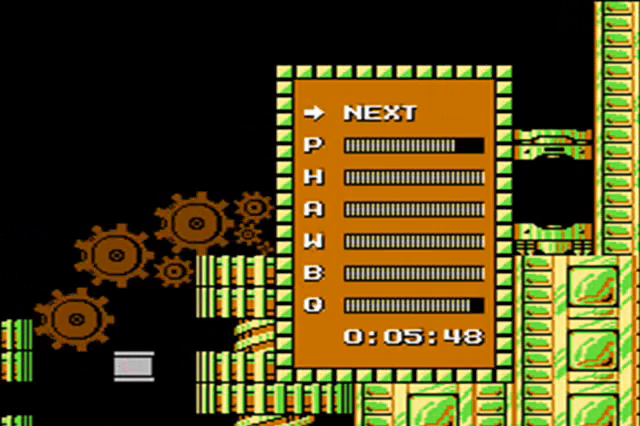
{"buttons": ["START"], "events": [[33, "DPAD_UP", "up"], [100, "DPAD_UP", "down"], [200, "DPAD_UP", "up"], [233, "DPAD_UP", "down"], [333, "DPAD_UP", "up"], [433, "START", "down"]]}
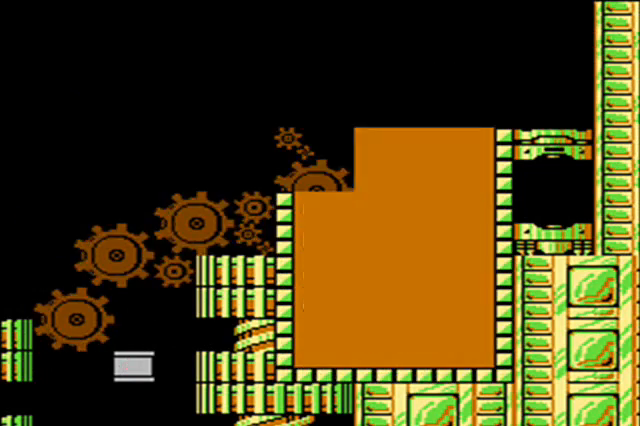
{"buttons": ["DPAD_RIGHT"], "events": [[33, "START", "up"], [67, "DPAD_RIGHT", "down"]]}
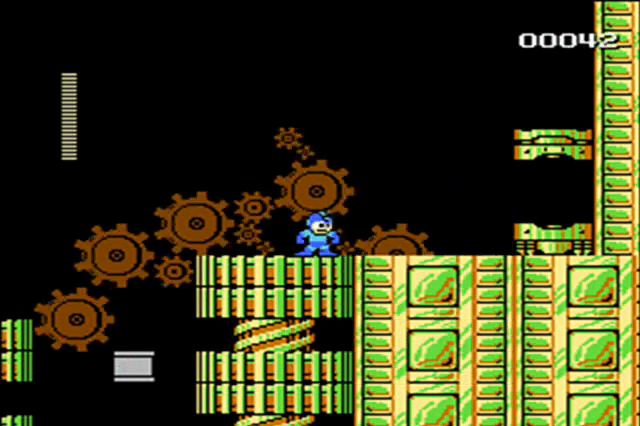
{"buttons": ["DPAD_RIGHT"], "events": [[267, "B", "down"], [367, "B", "up"]]}
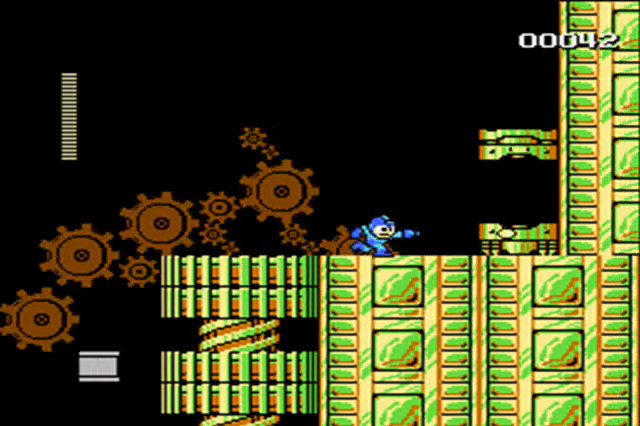
{"buttons": ["DPAD_RIGHT"], "events": [[100, "B", "down"], [200, "A", "down"], [267, "B", "up"], [367, "A", "up"]]}
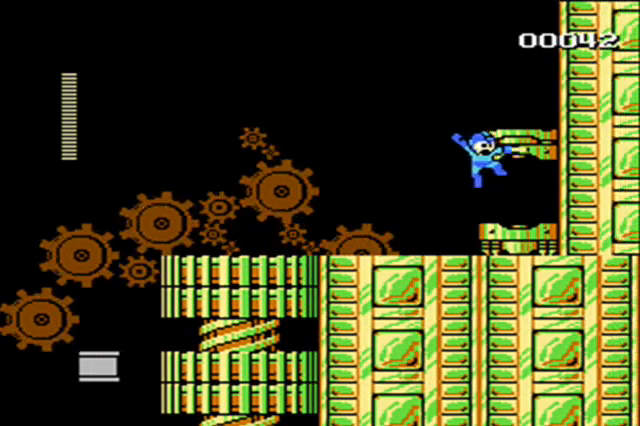
{"buttons": [], "events": [[67, "B", "down"], [200, "B", "up"], [333, "DPAD_RIGHT", "up"]]}
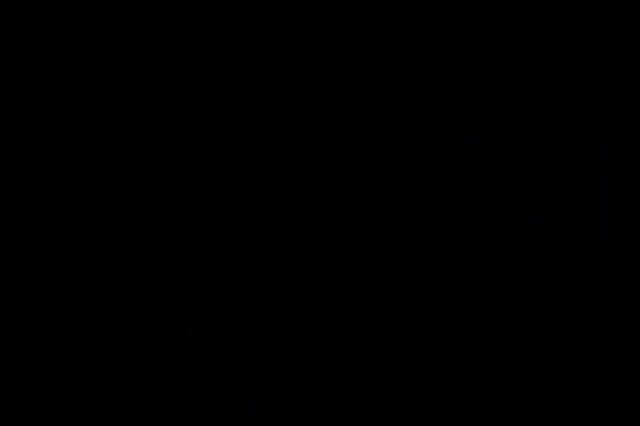
{"buttons": [], "events": []}
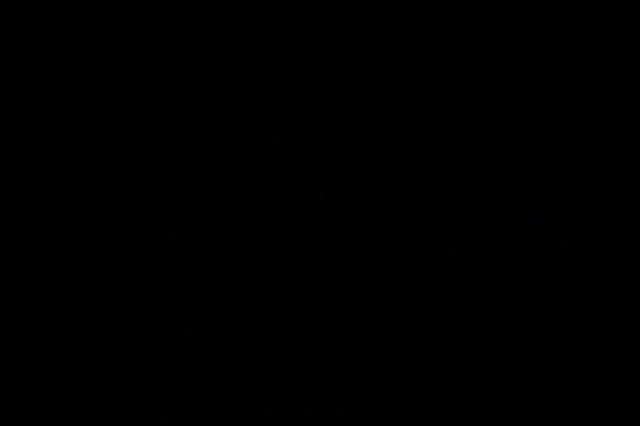
{"buttons": ["DPAD_LEFT"], "events": [[500, "DPAD_LEFT", "down"]]}
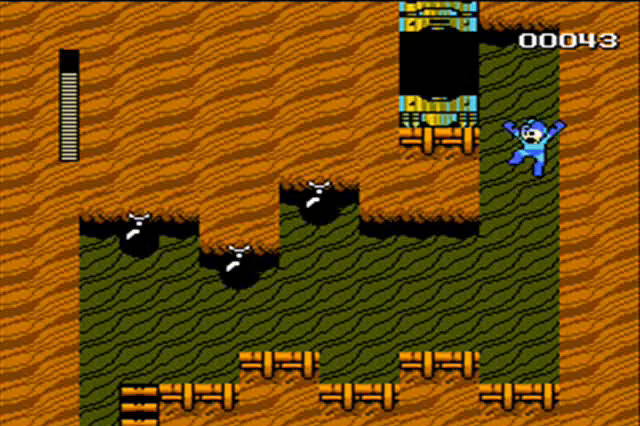
{"buttons": ["A", "DPAD_RIGHT"], "events": [[100, "B", "down"], [267, "B", "up"], [267, "DPAD_LEFT", "up"], [467, "DPAD_RIGHT", "down"], [500, "A", "down"]]}
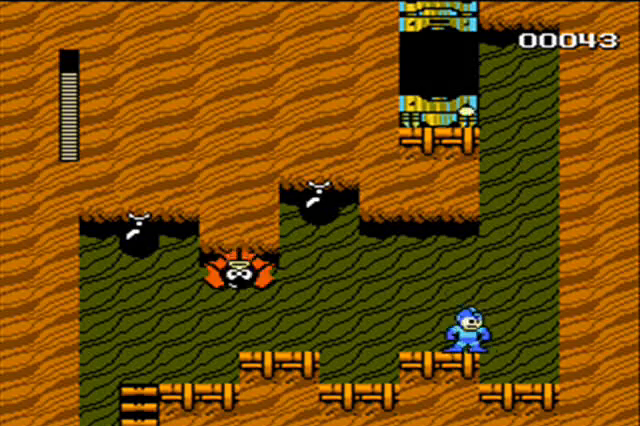
{"buttons": ["DPAD_LEFT"], "events": [[200, "B", "down"], [200, "DPAD_LEFT", "down"], [200, "DPAD_RIGHT", "up"], [233, "A", "up"], [267, "B", "up"], [333, "B", "down"], [500, "B", "up"]]}
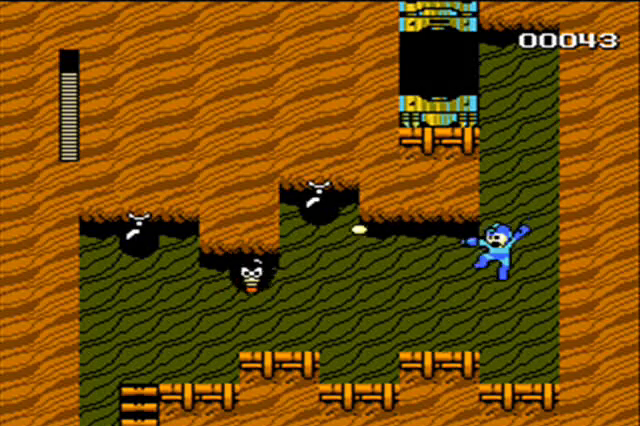
{"buttons": ["B"], "events": [[67, "DPAD_LEFT", "up"], [267, "A", "down"], [367, "B", "down"], [400, "A", "up"], [400, "B", "up"], [500, "B", "down"]]}
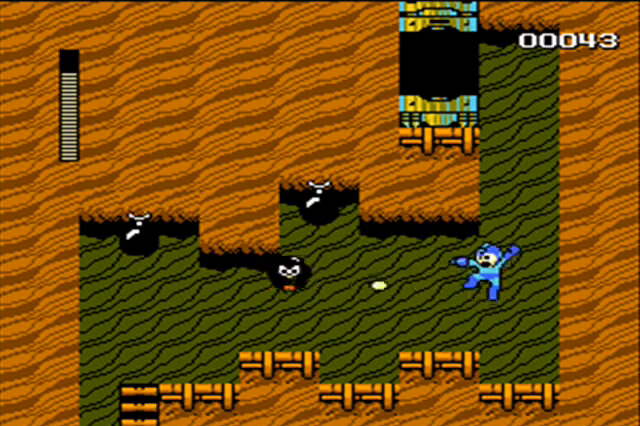
{"buttons": ["DPAD_LEFT"], "events": [[67, "B", "up"], [67, "DPAD_LEFT", "down"], [300, "A", "down"], [433, "A", "up"]]}
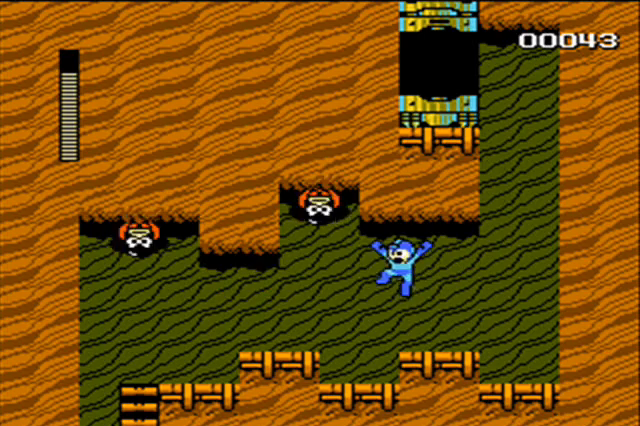
{"buttons": ["DPAD_LEFT"], "events": [[33, "B", "down"], [133, "B", "up"]]}
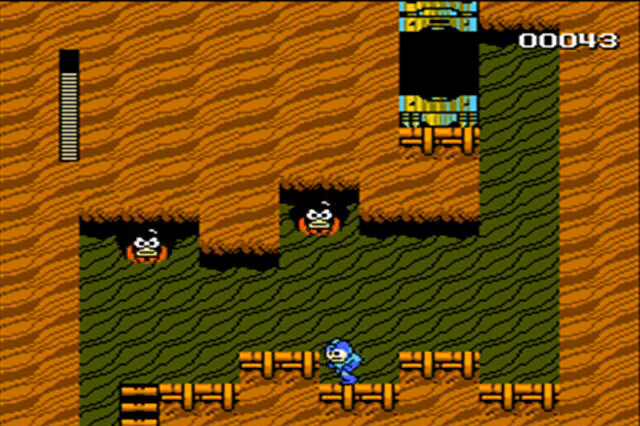
{"buttons": ["DPAD_LEFT"], "events": [[167, "A", "down"], [233, "A", "up"]]}
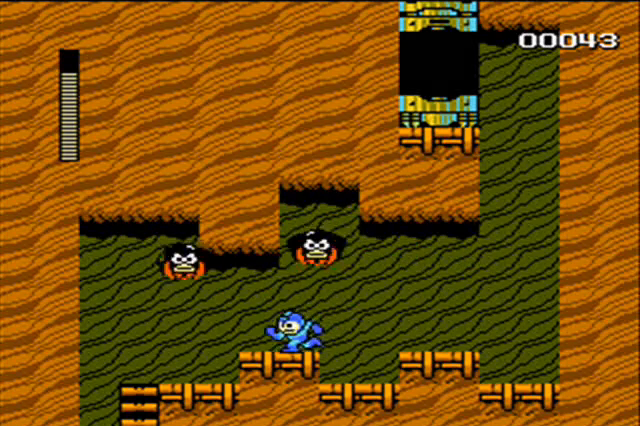
{"buttons": ["DPAD_LEFT"], "events": []}
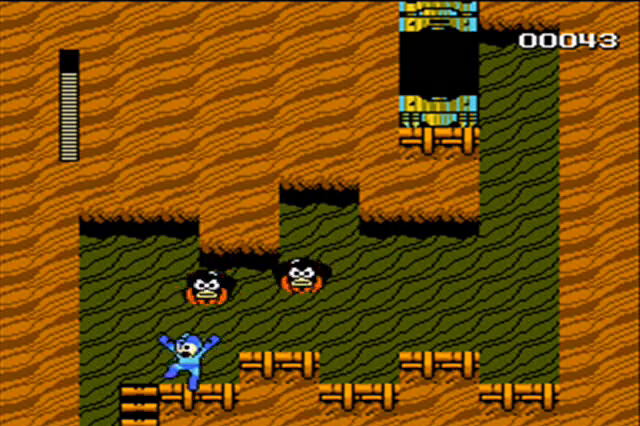
{"buttons": [], "events": [[267, "A", "down"], [333, "DPAD_UP", "down"], [367, "DPAD_LEFT", "up"], [367, "DPAD_RIGHT", "down"], [367, "DPAD_UP", "up"], [433, "A", "up"], [433, "B", "down"], [467, "B", "up"], [467, "DPAD_RIGHT", "up"]]}